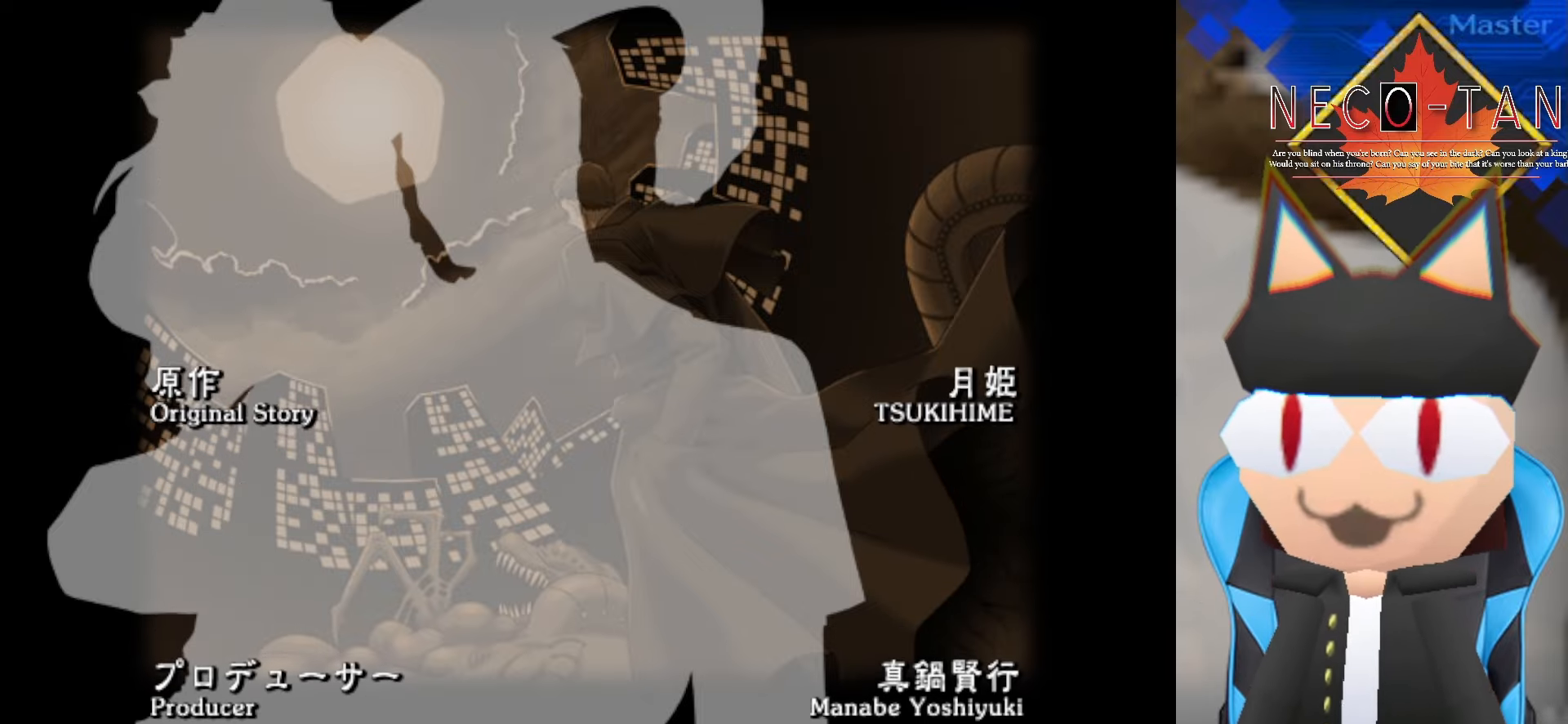
Gameplay with a controller (arcade stick); each line is a JSON object with the inputs held at the frame after it. "events" lists button and stick changes between this image and that frame as [ms after this image, input, new state], when the widget could be followed in between. Not read: L3 R3 other_buttons.
{"buttons": ["R2"], "left_stick": "center", "events": [[433, "R2", "down"]]}
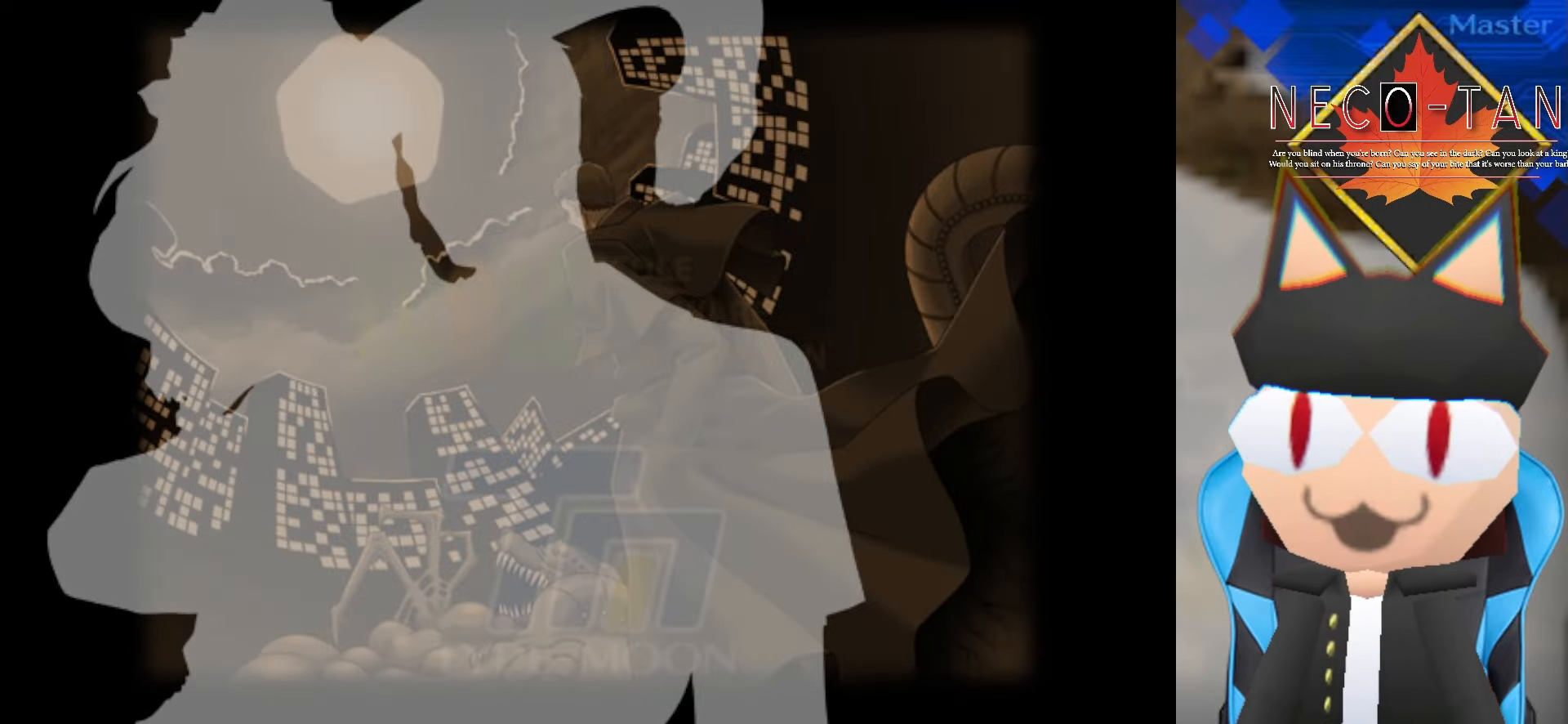
{"buttons": [], "left_stick": "center", "events": [[33, "R2", "up"]]}
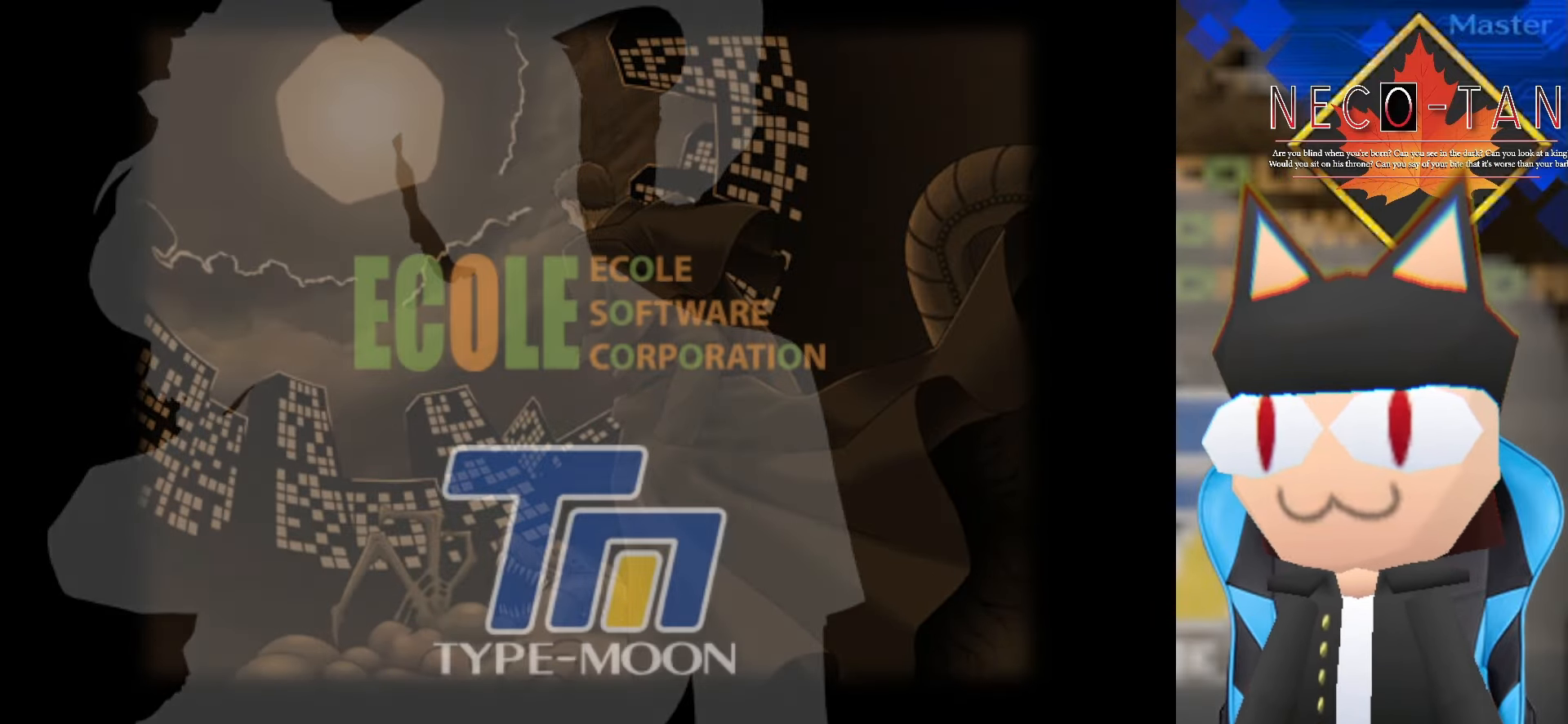
{"buttons": [], "left_stick": "center", "events": [[183, "L2", "down"], [316, "L2", "up"]]}
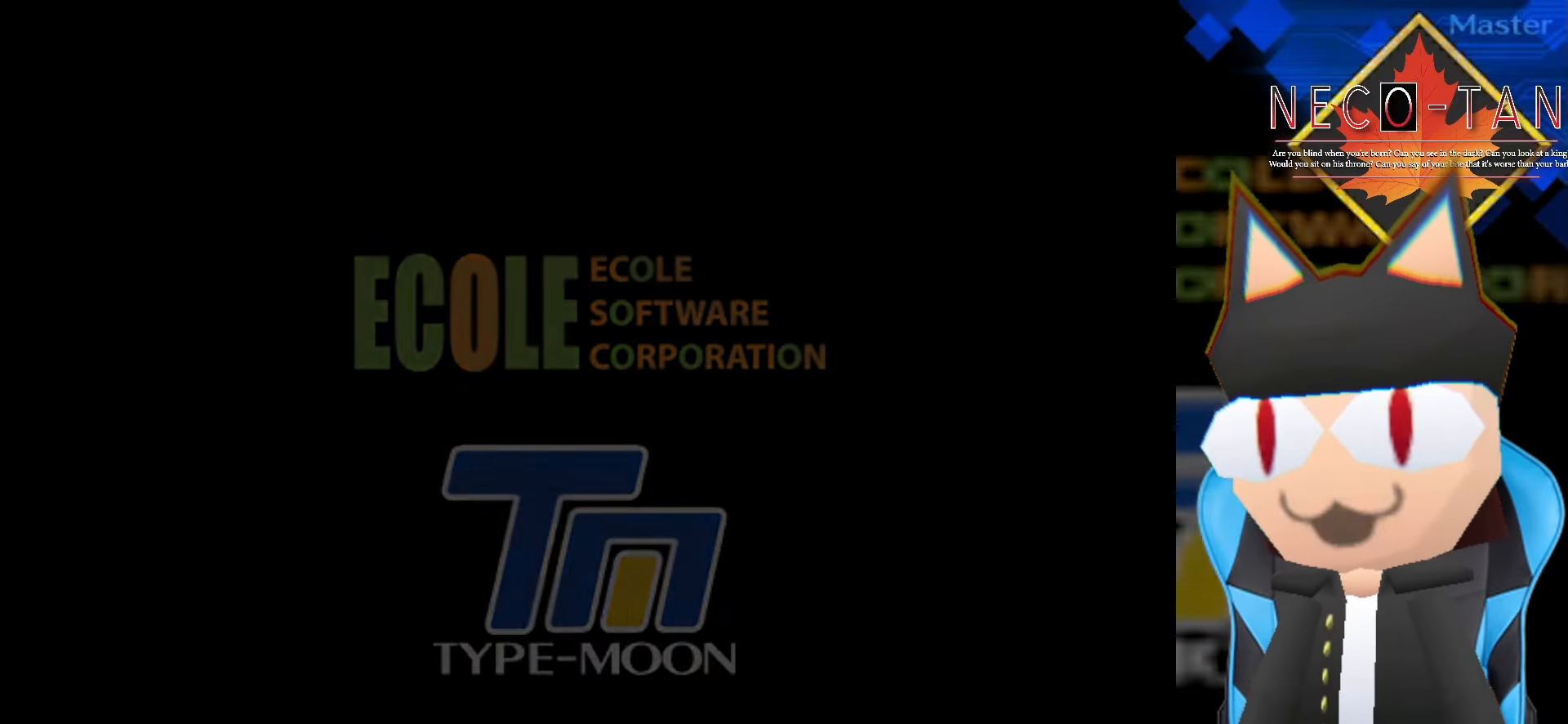
{"buttons": [], "left_stick": "center", "events": []}
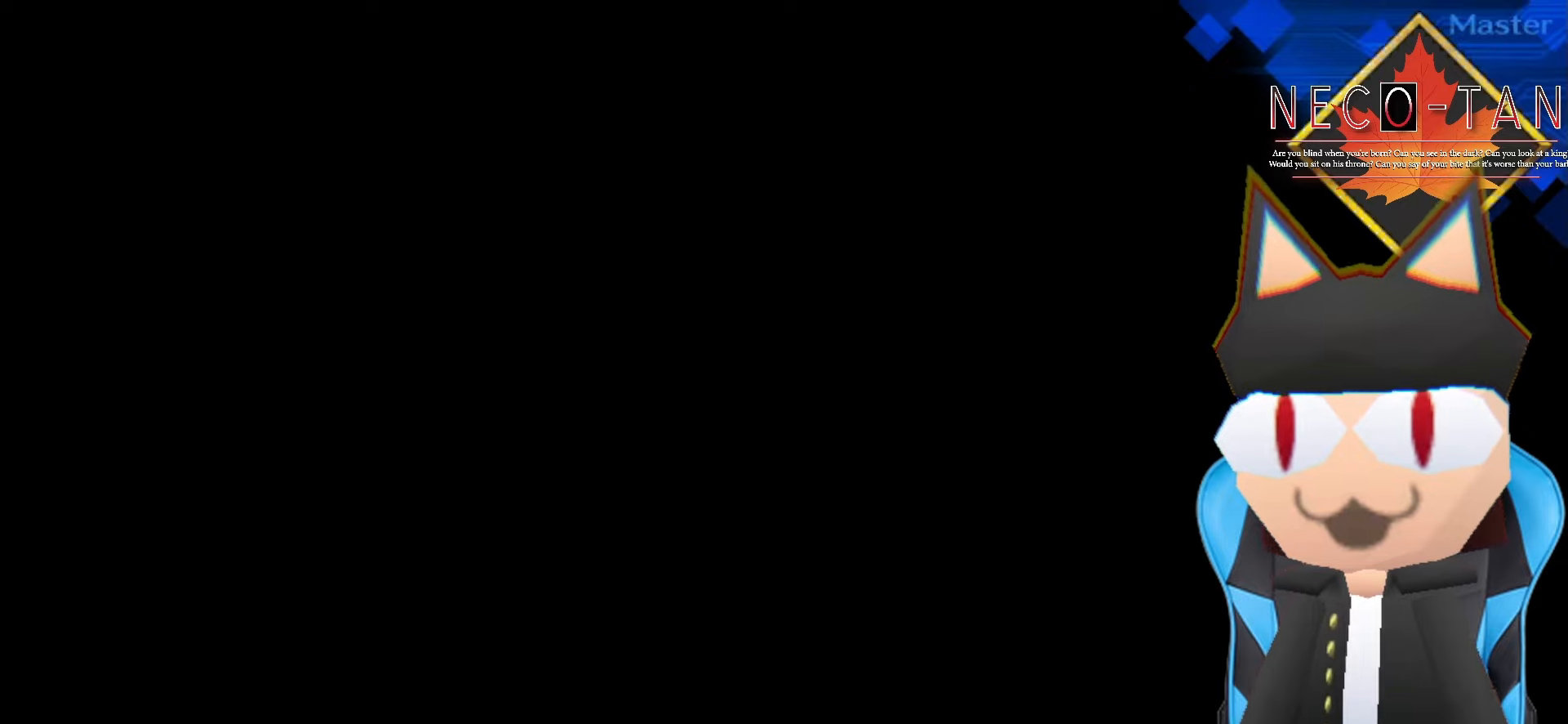
{"buttons": [], "left_stick": "center", "events": []}
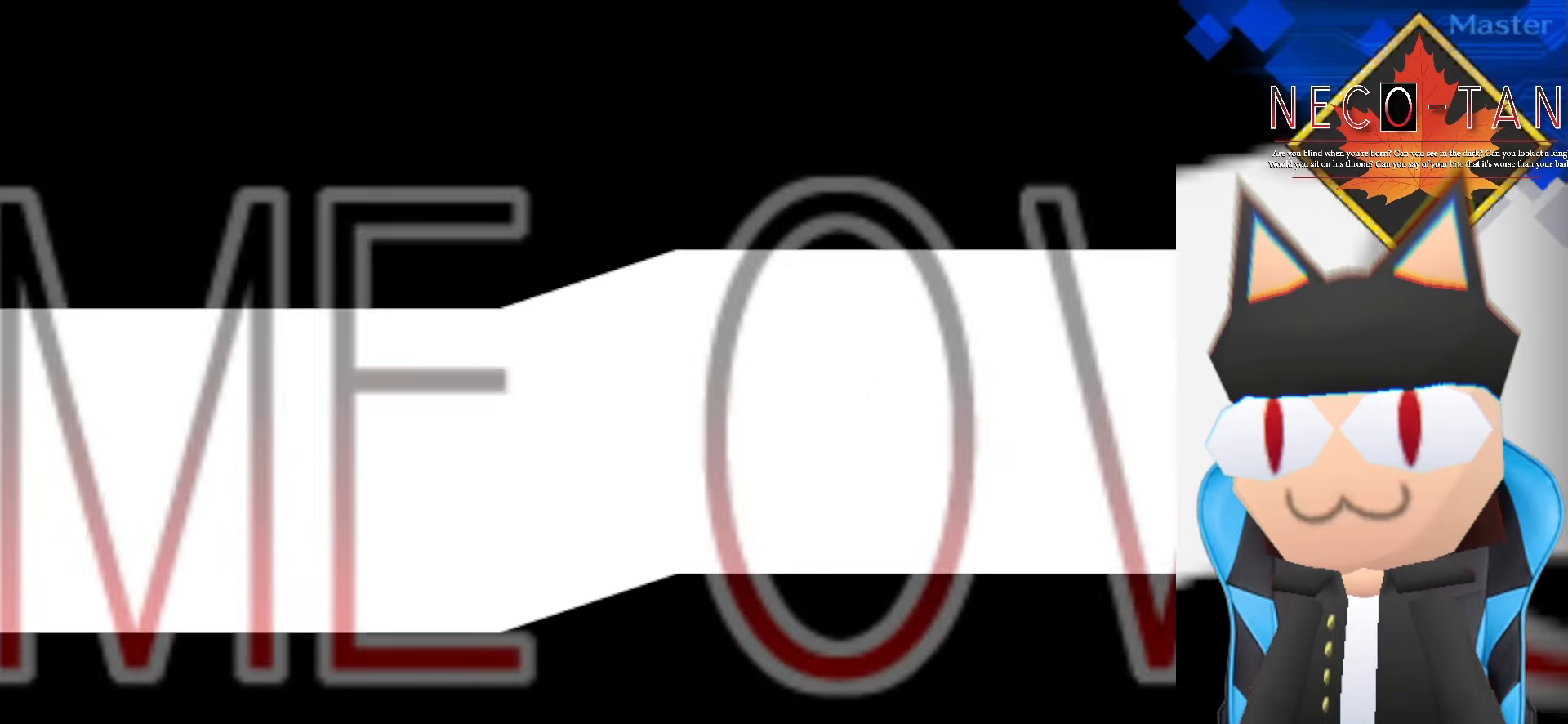
{"buttons": [], "left_stick": "center", "events": []}
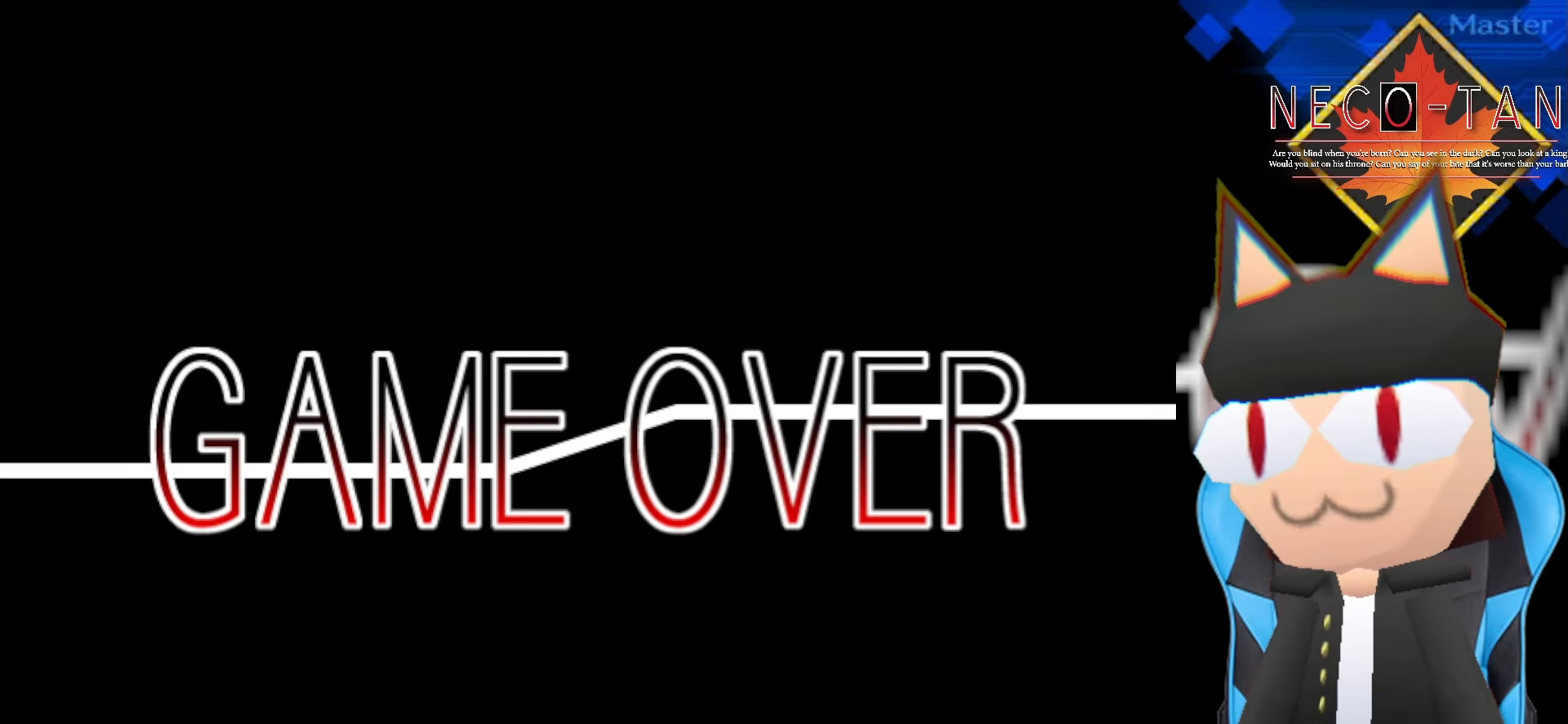
{"buttons": [], "left_stick": "center", "events": [[317, "L2", "down"], [417, "L2", "up"]]}
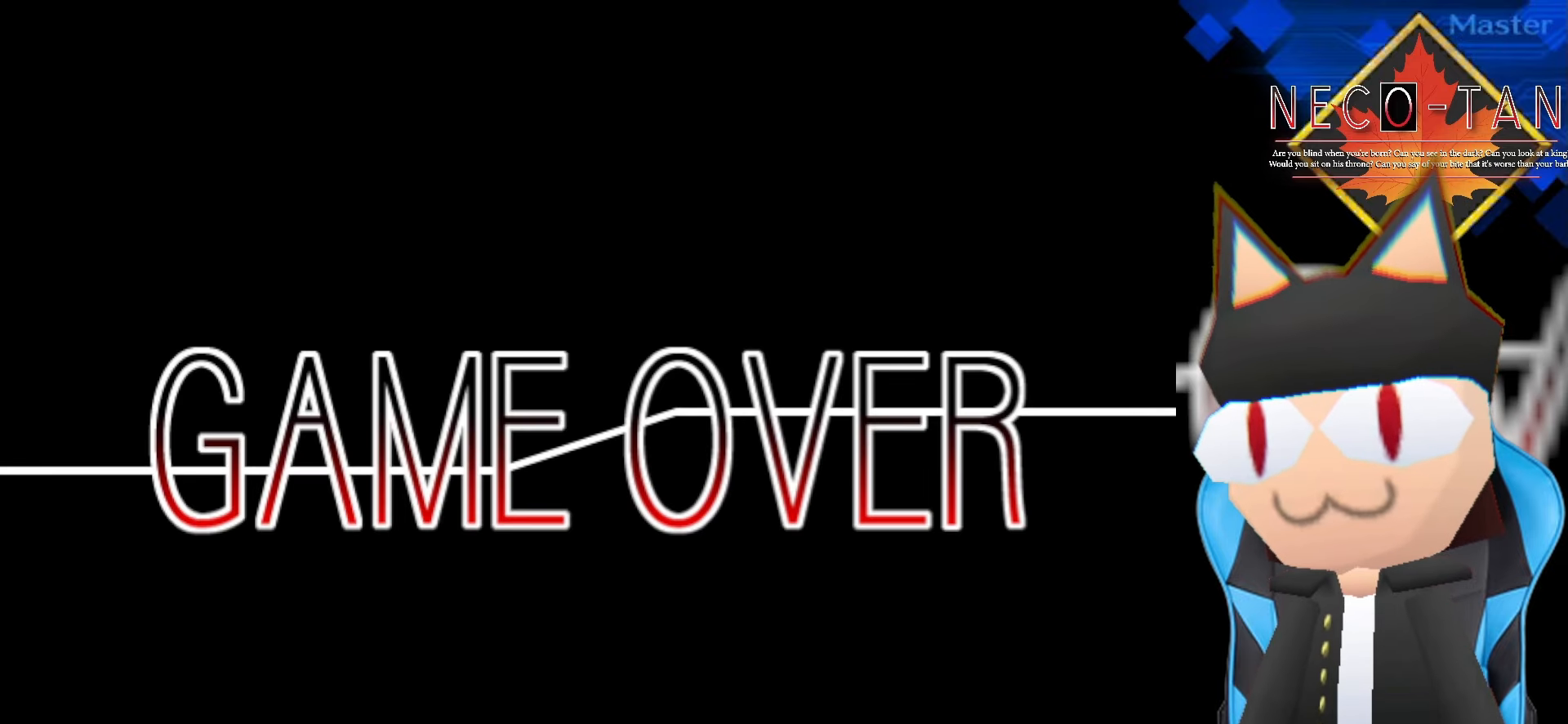
{"buttons": [], "left_stick": "center", "events": []}
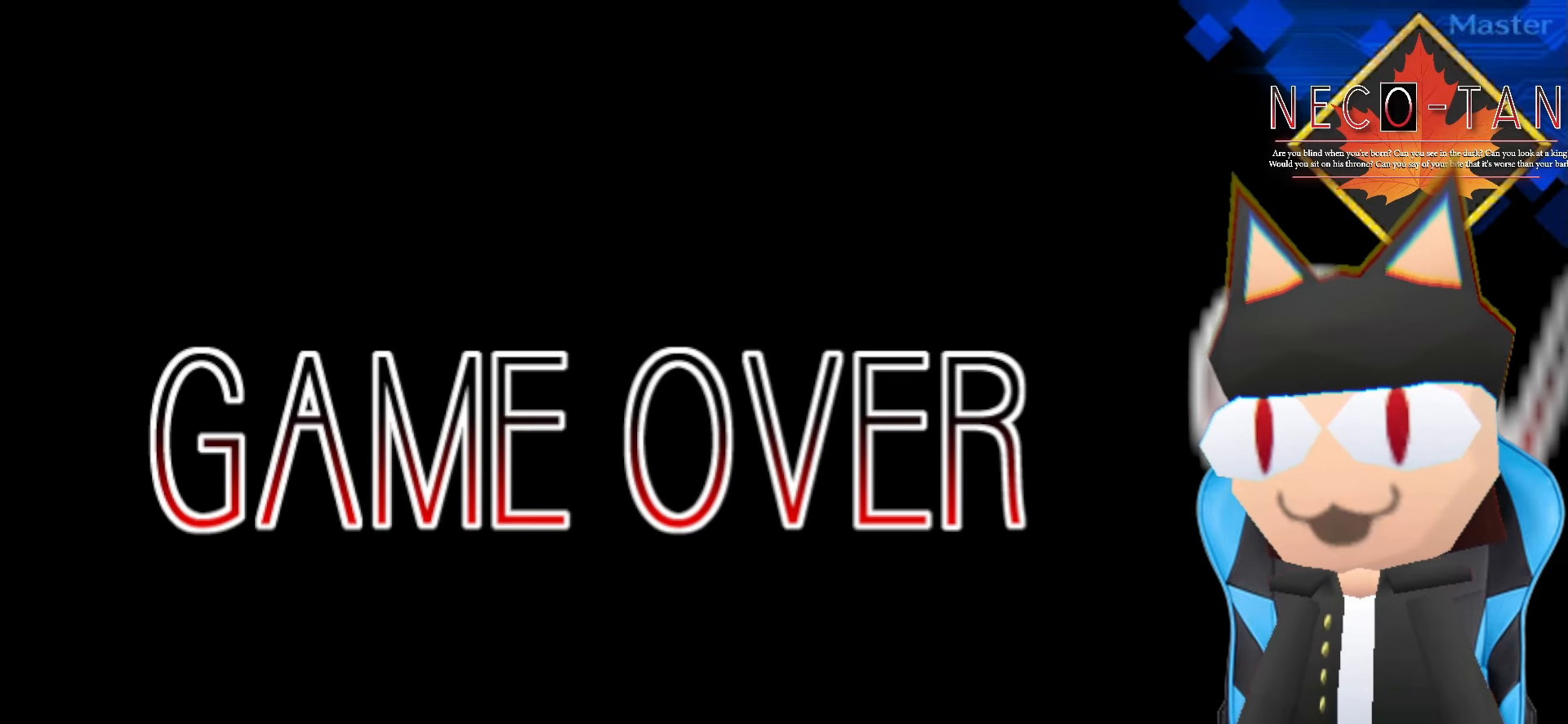
{"buttons": [], "left_stick": "center", "events": [[367, "L2", "down"], [467, "L2", "up"]]}
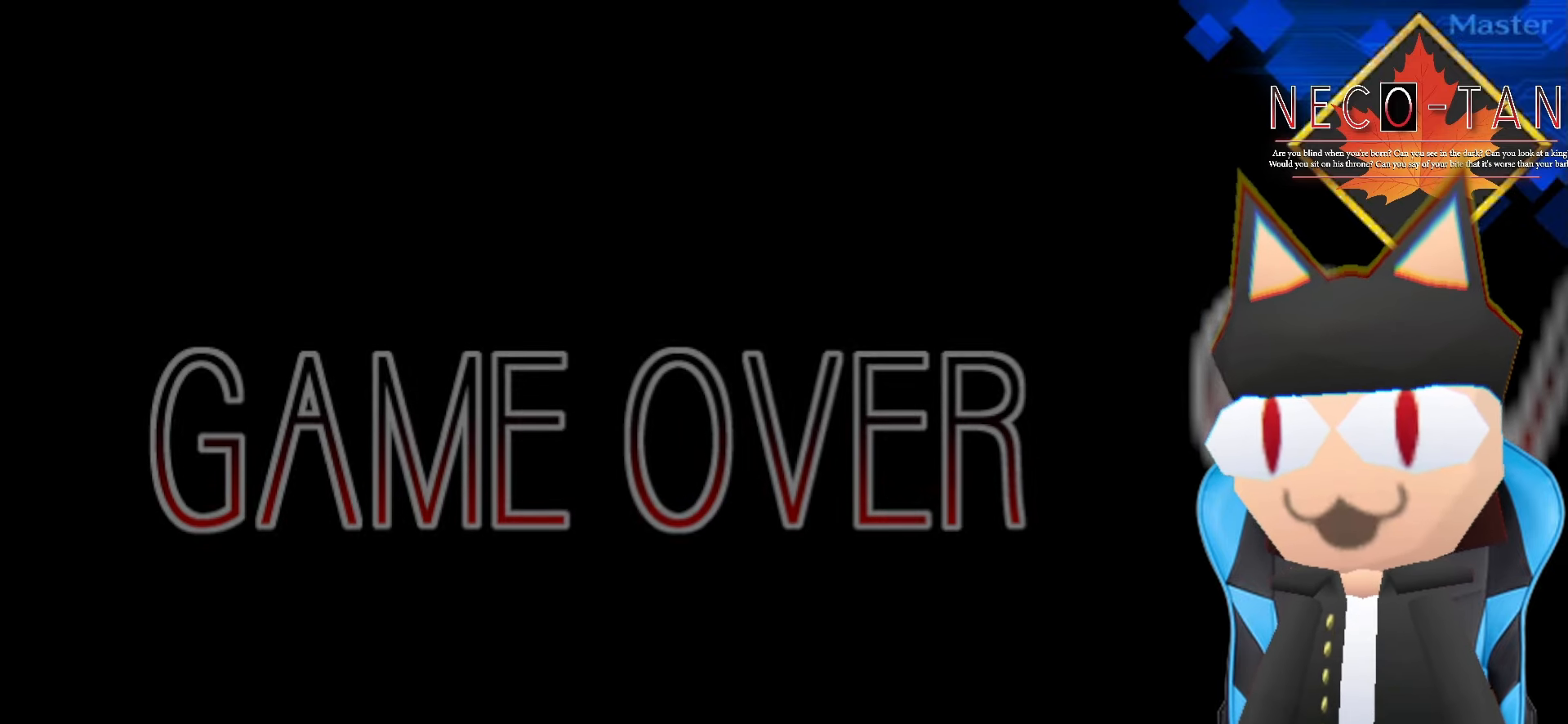
{"buttons": [], "left_stick": "center", "events": []}
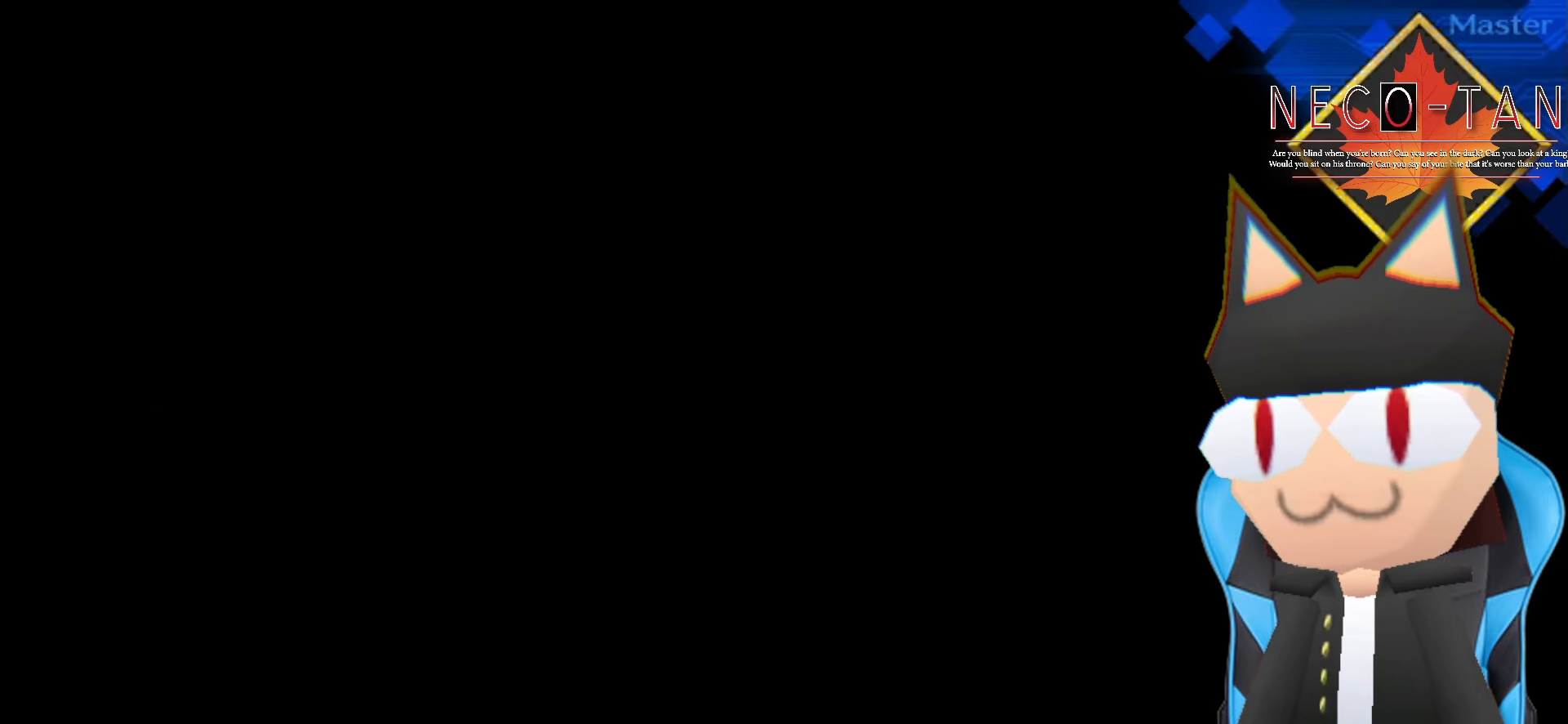
{"buttons": [], "left_stick": "center", "events": []}
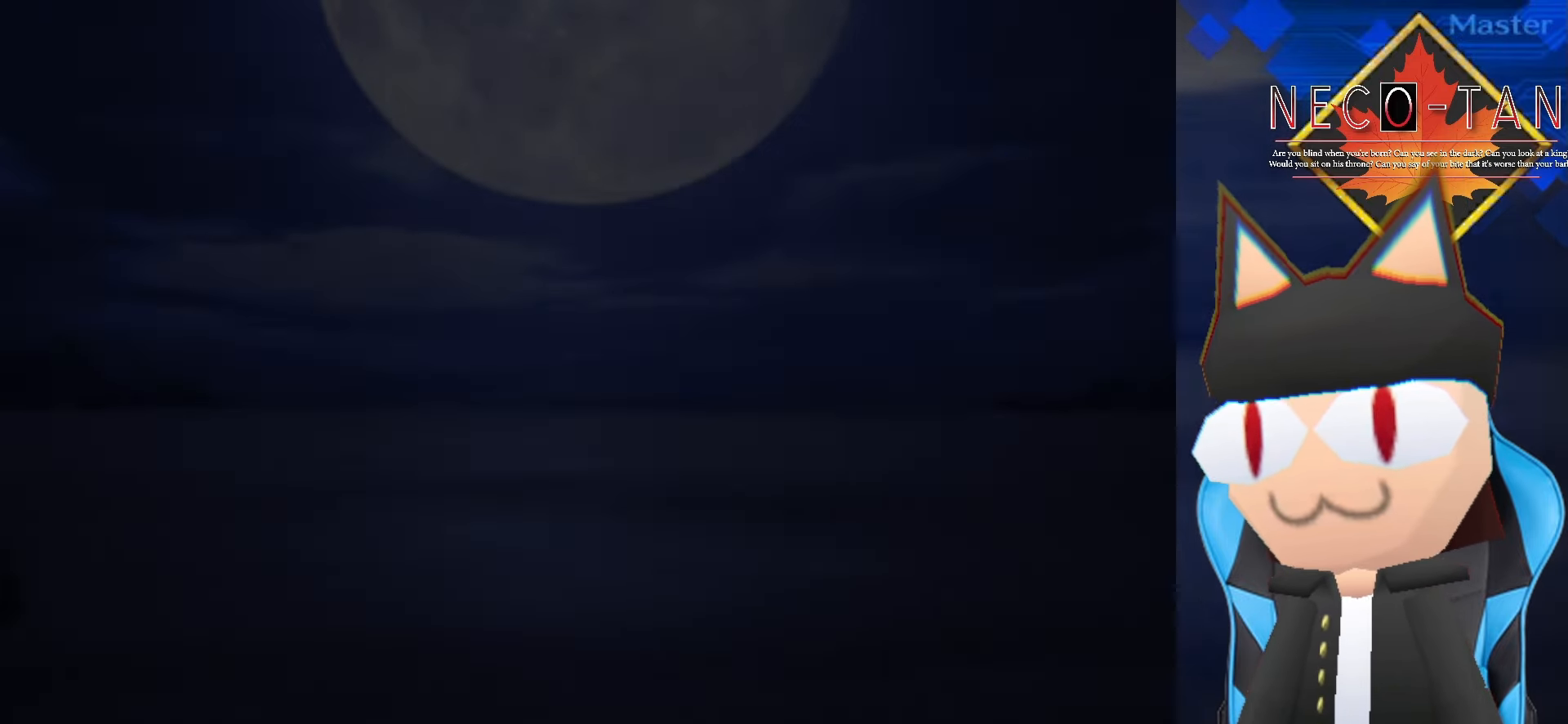
{"buttons": ["L2"], "left_stick": "center", "events": [[400, "L2", "down"]]}
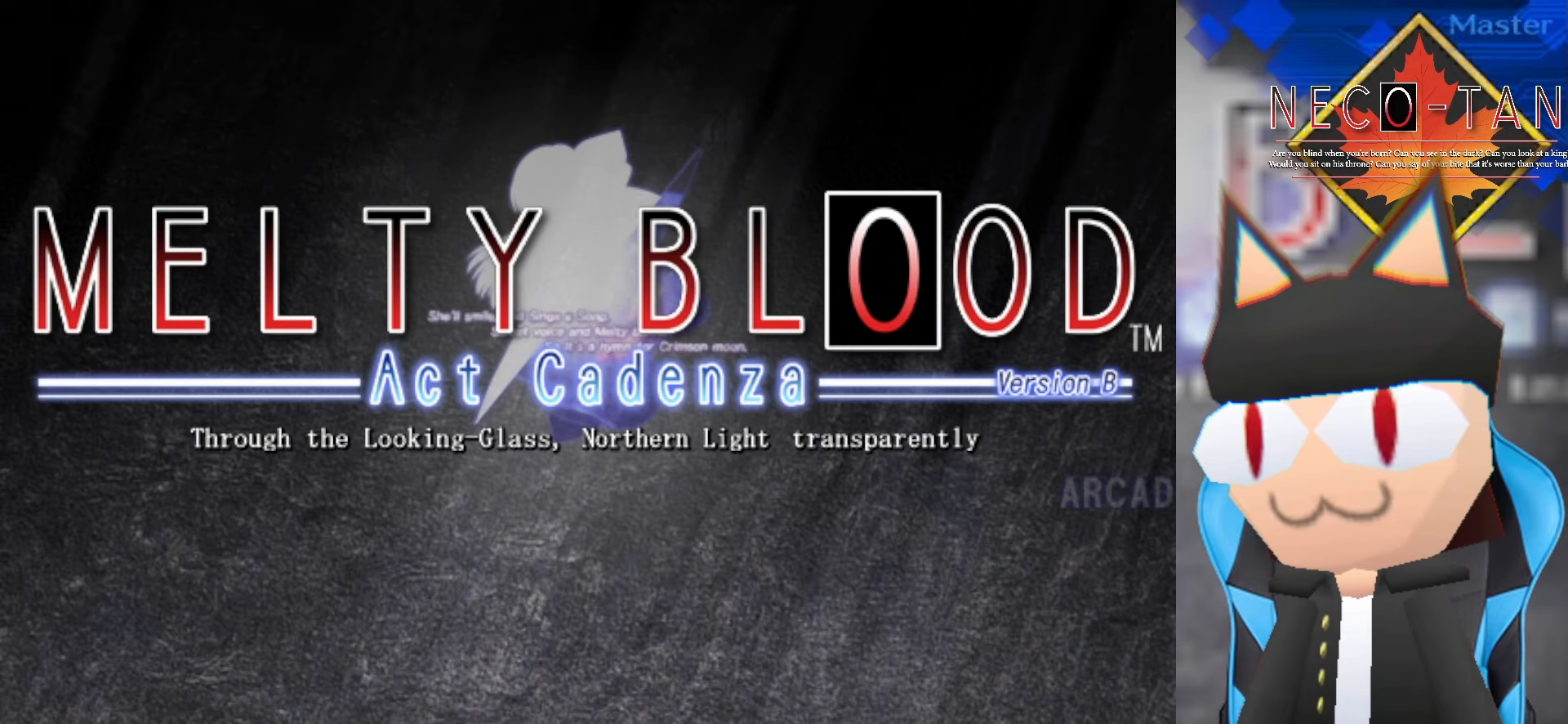
{"buttons": [], "left_stick": "center", "events": [[17, "L2", "up"]]}
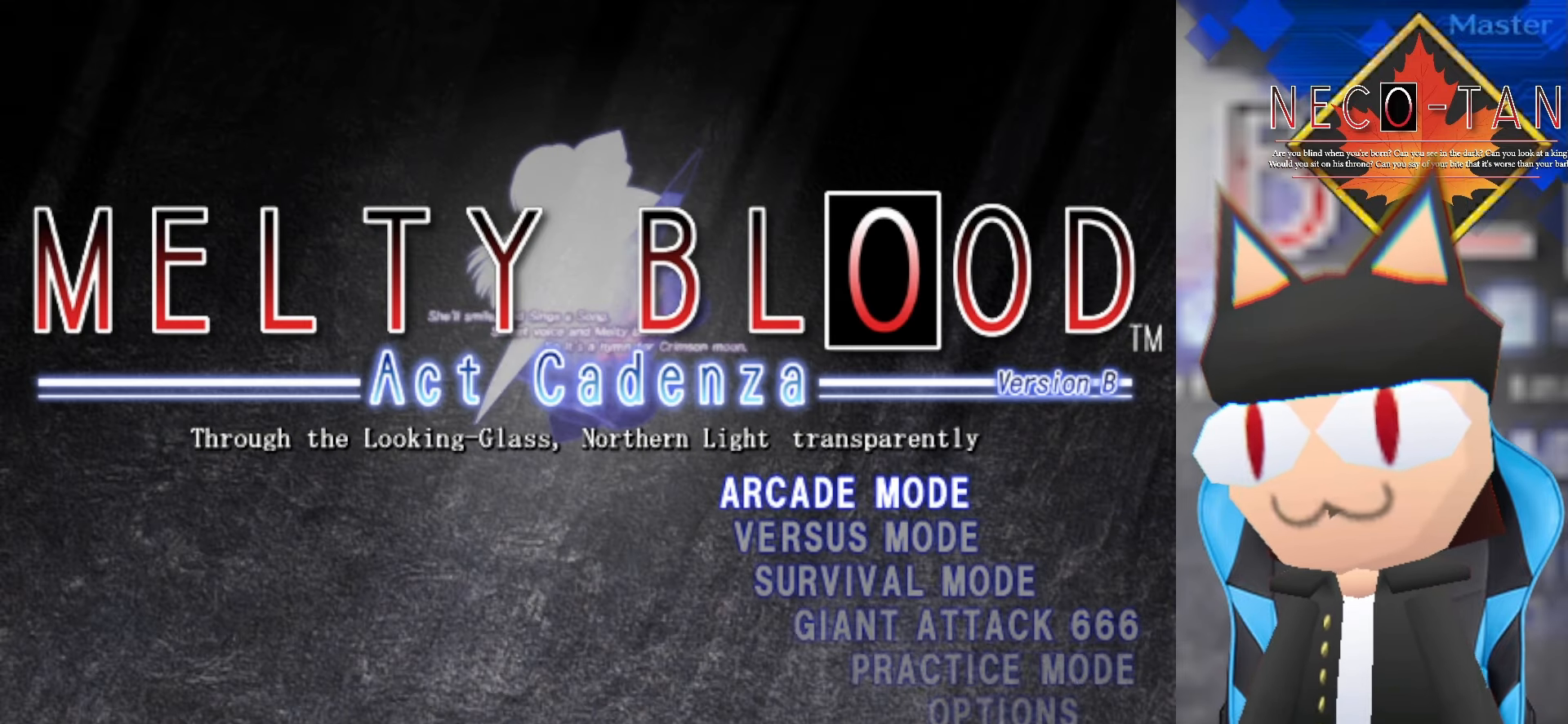
{"buttons": [], "left_stick": "center", "events": []}
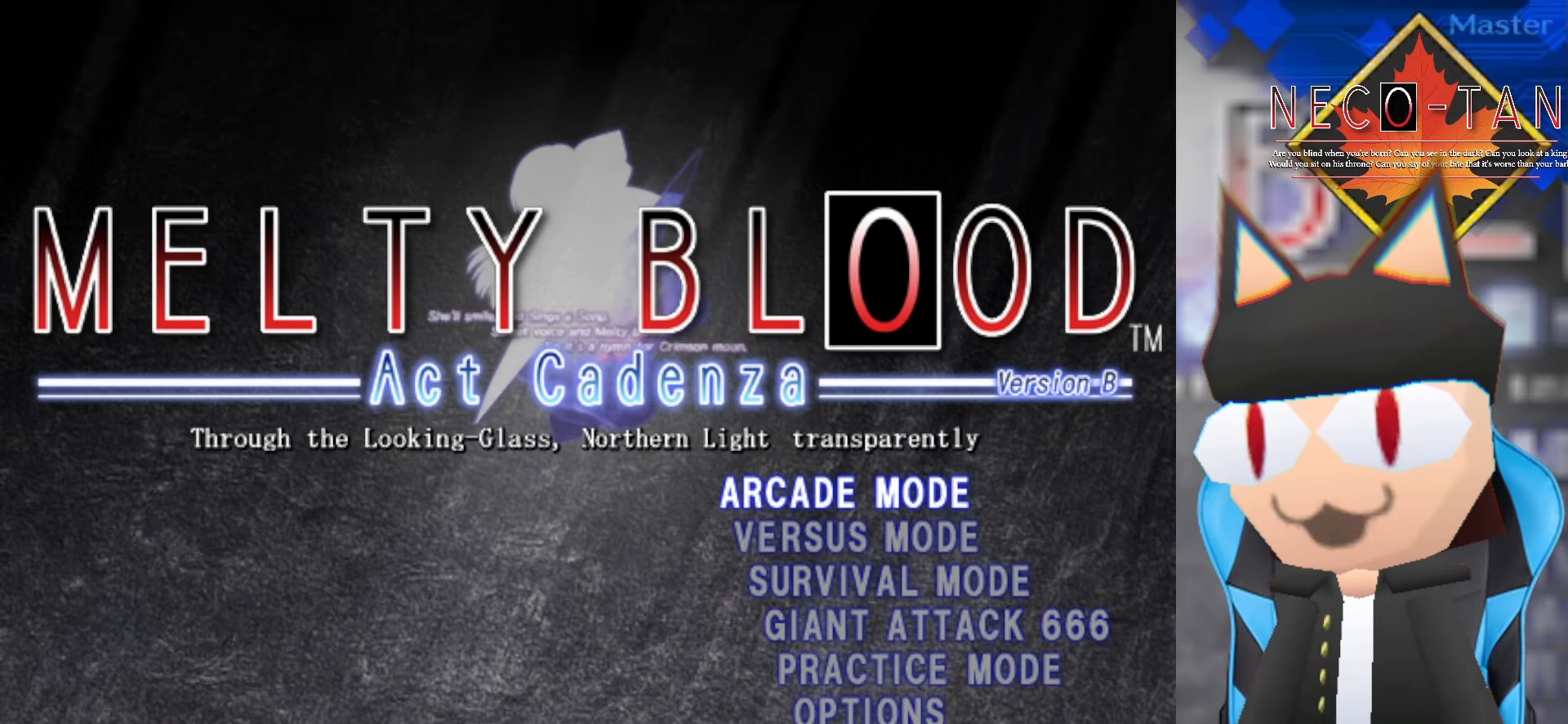
{"buttons": [], "left_stick": "center", "events": []}
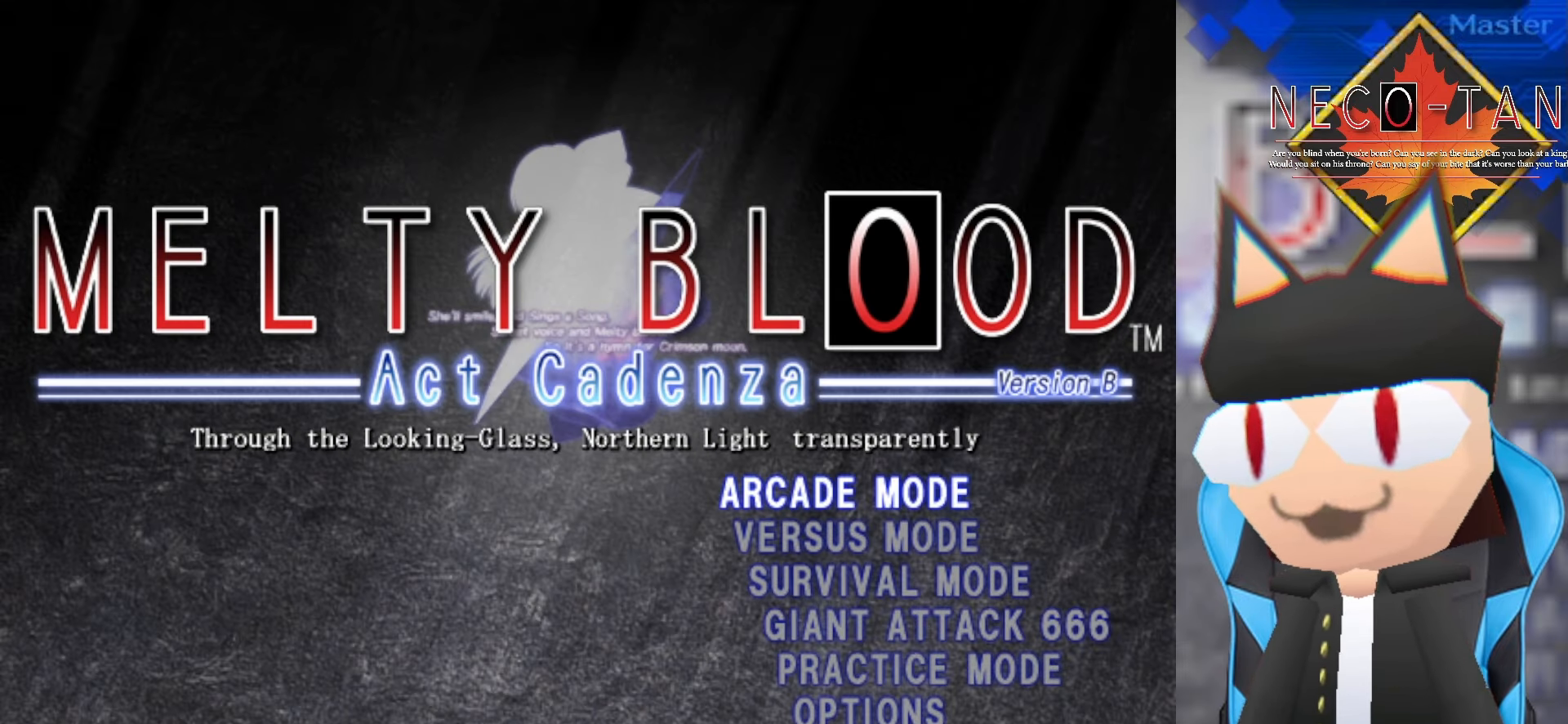
{"buttons": ["L2"], "left_stick": "center", "events": [[417, "L2", "down"]]}
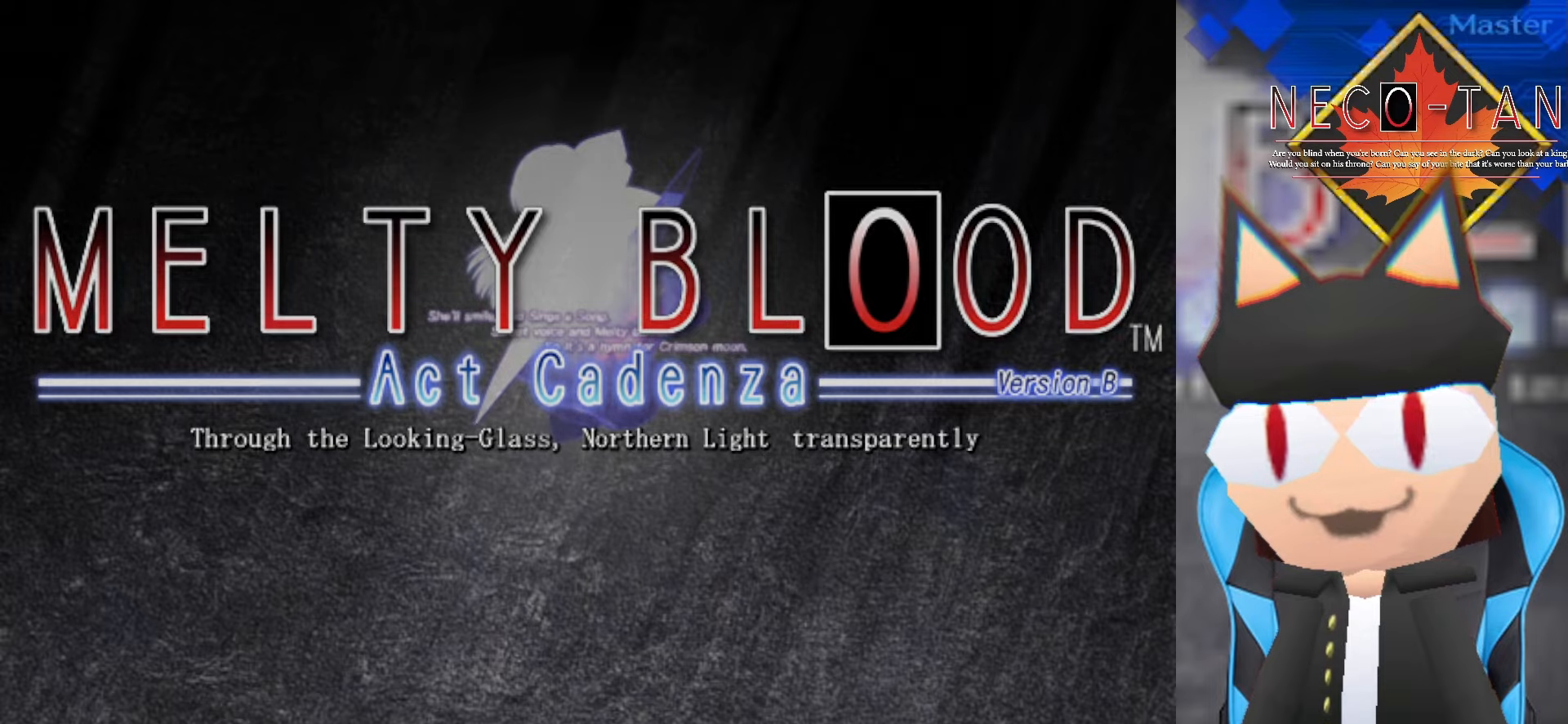
{"buttons": [], "left_stick": "center", "events": [[33, "L2", "up"]]}
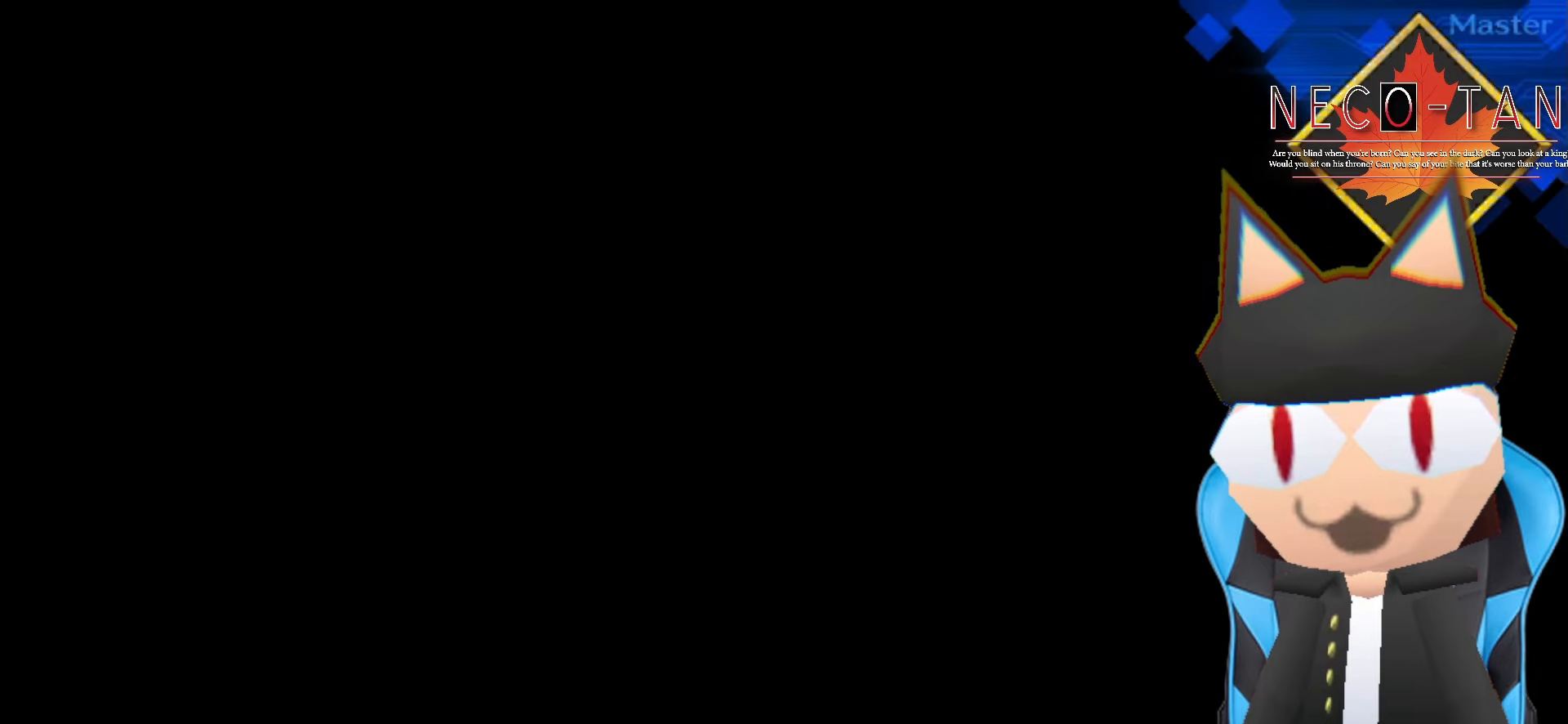
{"buttons": [], "left_stick": "center", "events": []}
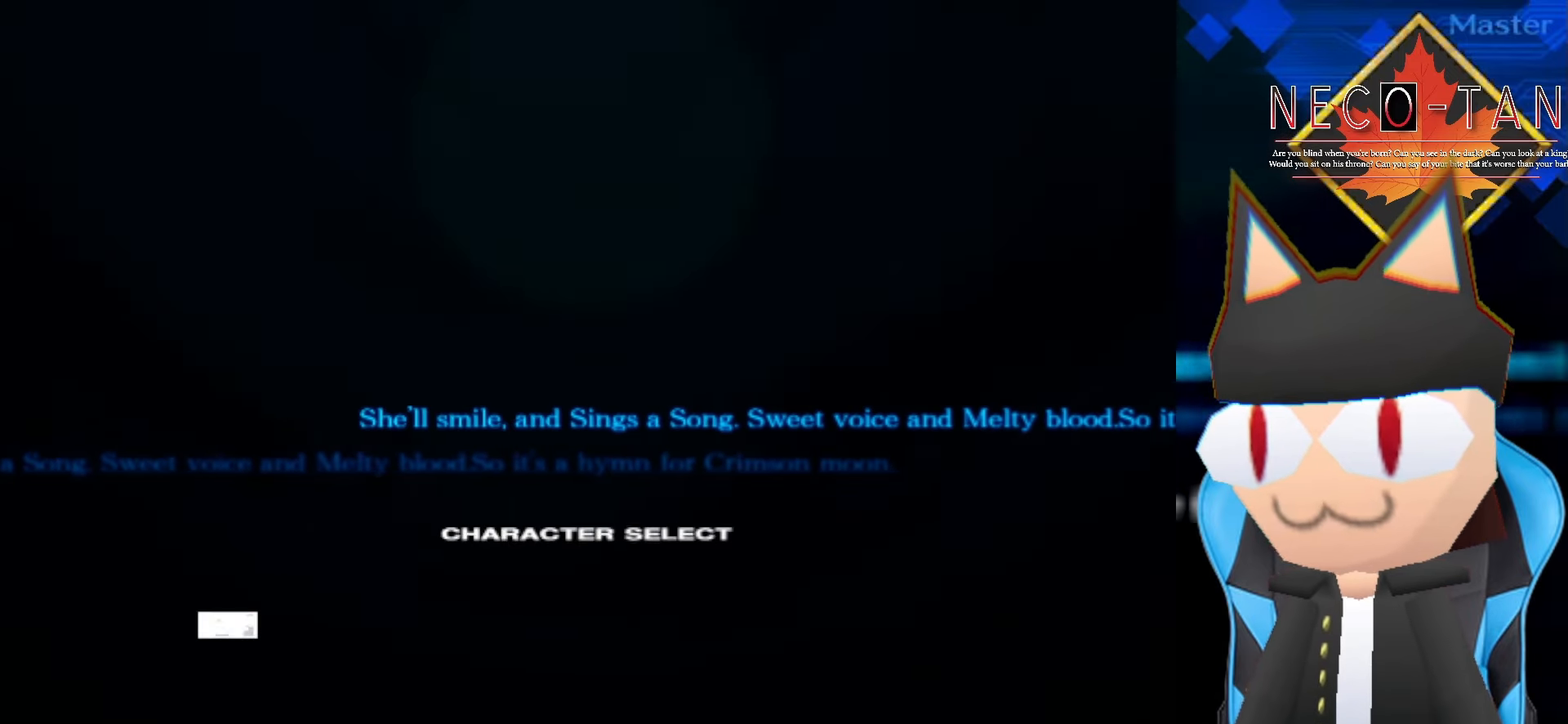
{"buttons": [], "left_stick": "center", "events": []}
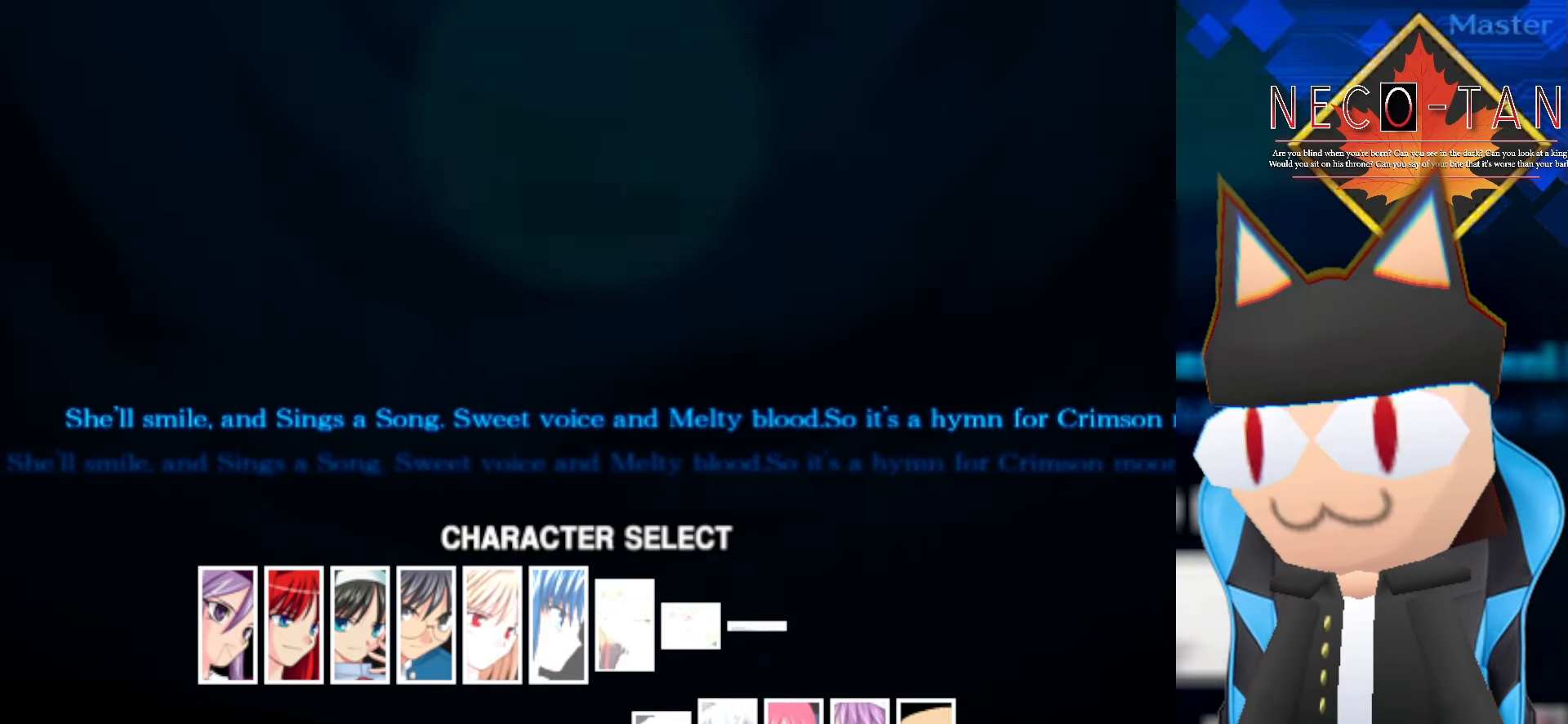
{"buttons": [], "left_stick": "center", "events": []}
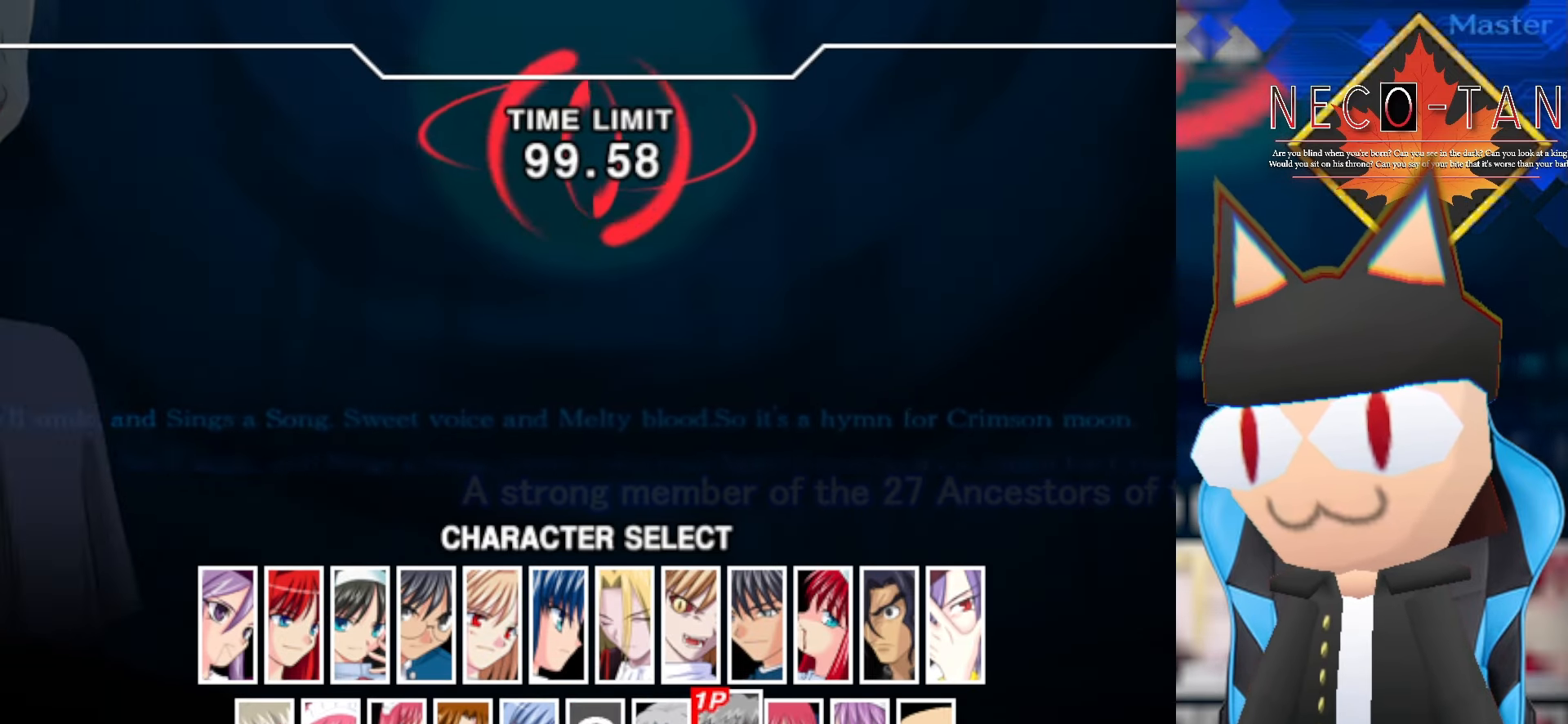
{"buttons": [], "left_stick": "center", "events": []}
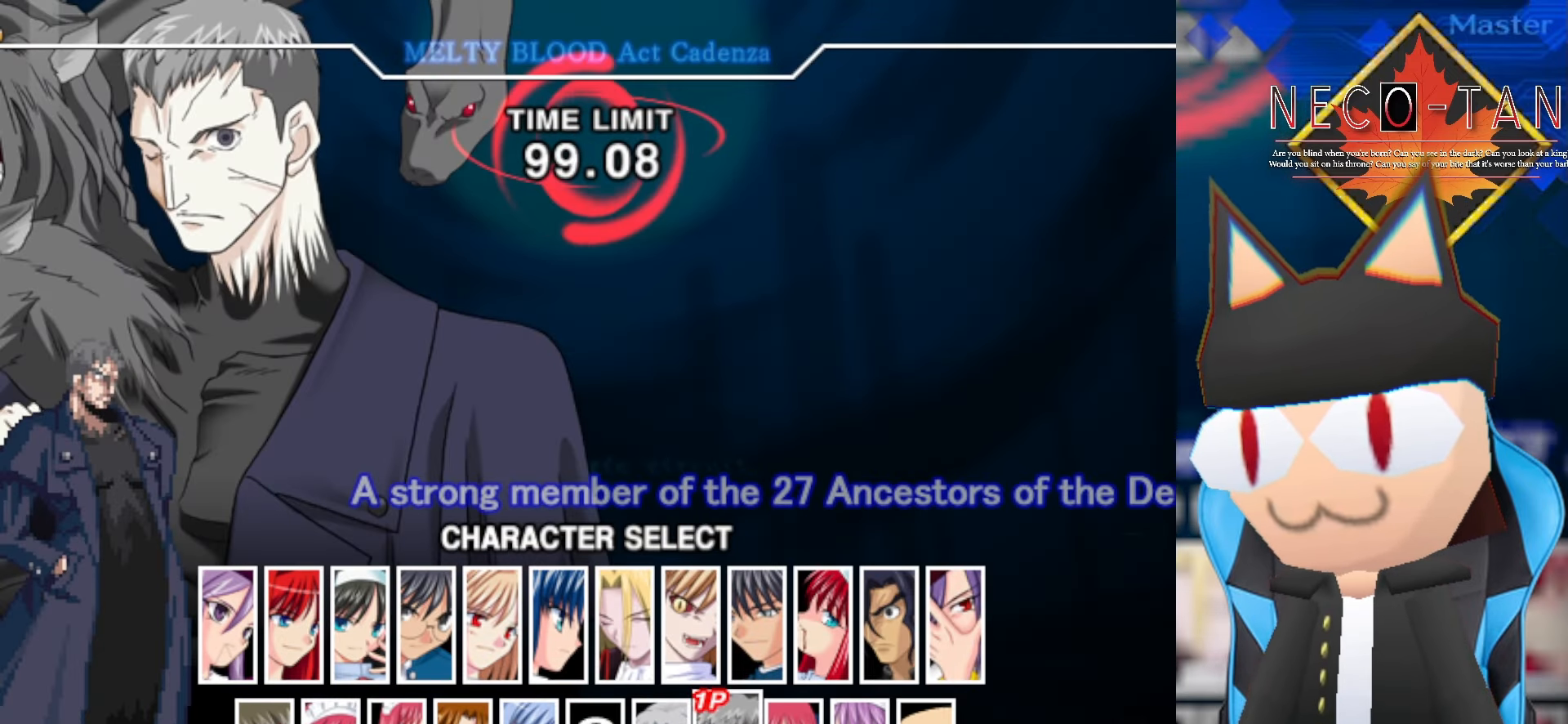
{"buttons": [], "left_stick": "center", "events": [[300, "left_stick", "right"], [416, "left_stick", "center"]]}
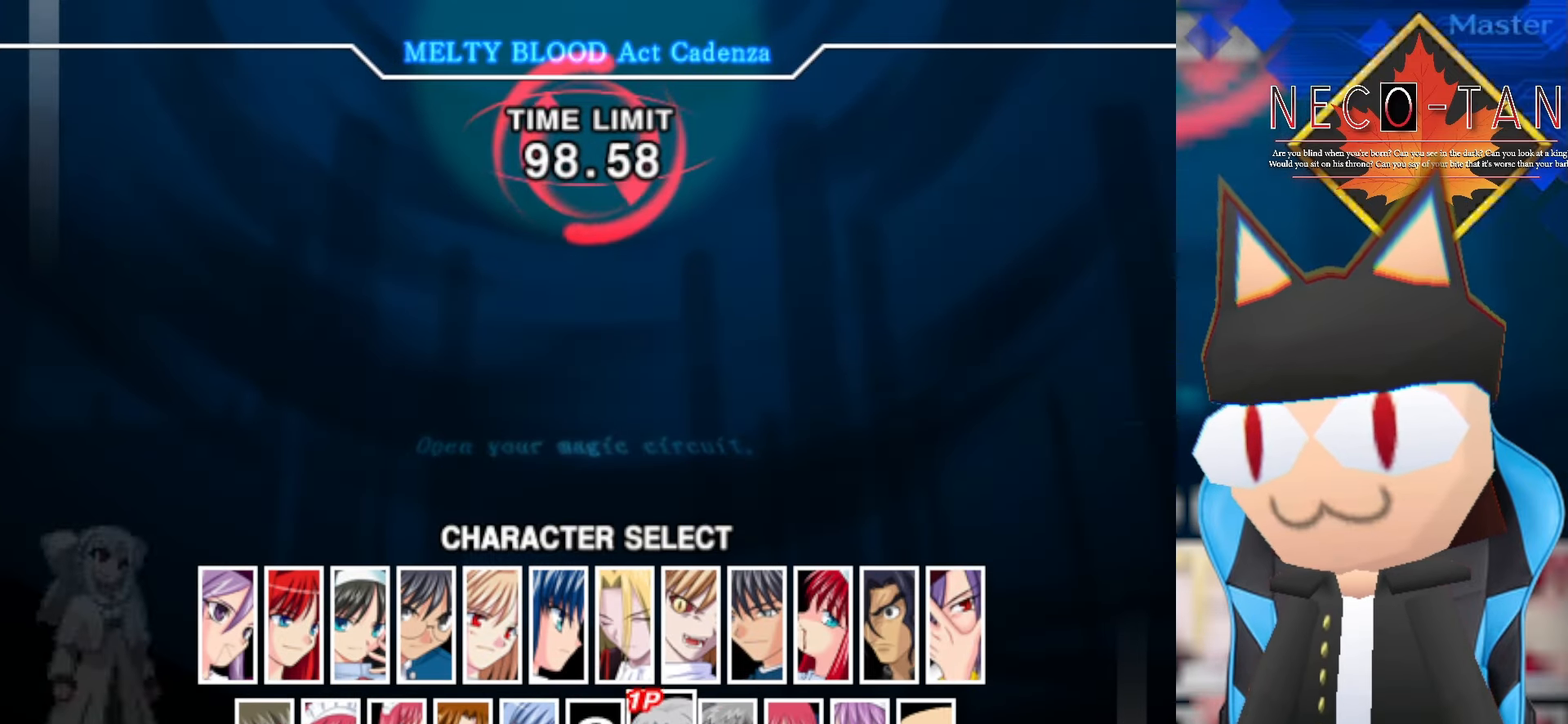
{"buttons": [], "left_stick": "center", "events": [[216, "left_stick", "down"], [350, "left_stick", "center"]]}